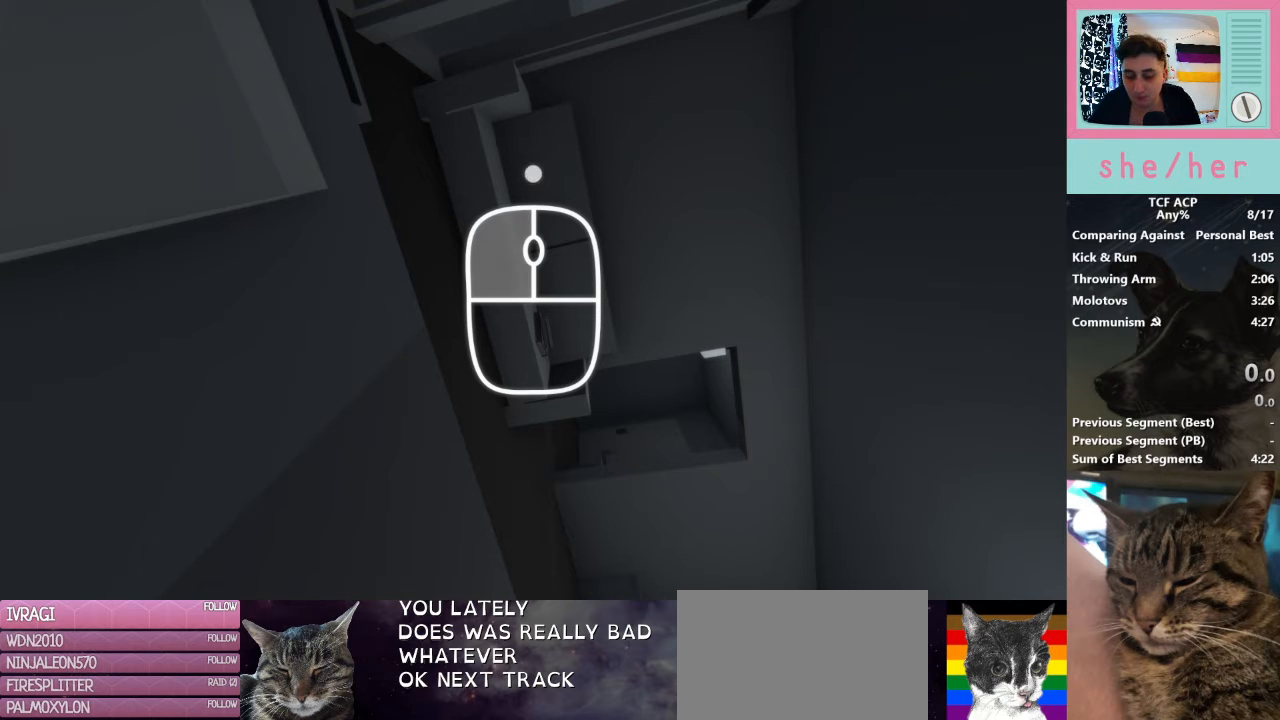
Gameplay with keyboard and mouse; each line is a JSON object with the keys and mouse buttons held at the frame after it. "events" lists presses ("down") and releases ("up") of "1", "2", "3", "4", "5", "a", "alt", "c", "caps_lock", "ctrl", "d", "e", "f", "g", "q", "r", "s", "shift", "space", "t", "tab", "v", "w", "x", "z", "mouse_left", "mouse_wheel" and "mouse_right" between this image and that frame as [ms after this image, input, new state], when the widget could be followed in between. "mouse_left", "mouse_wheel", "mouse_right" = the "left", "wheel", "right" buttons of the "mouse" list. No other keys are recorded. "wheel" means that the mouse wheel is clicked or scrolled. Mouse movement is not recorded.
{"keys": [], "mouse": [], "events": [[367, "mouse_left", "down"], [433, "mouse_left", "up"]]}
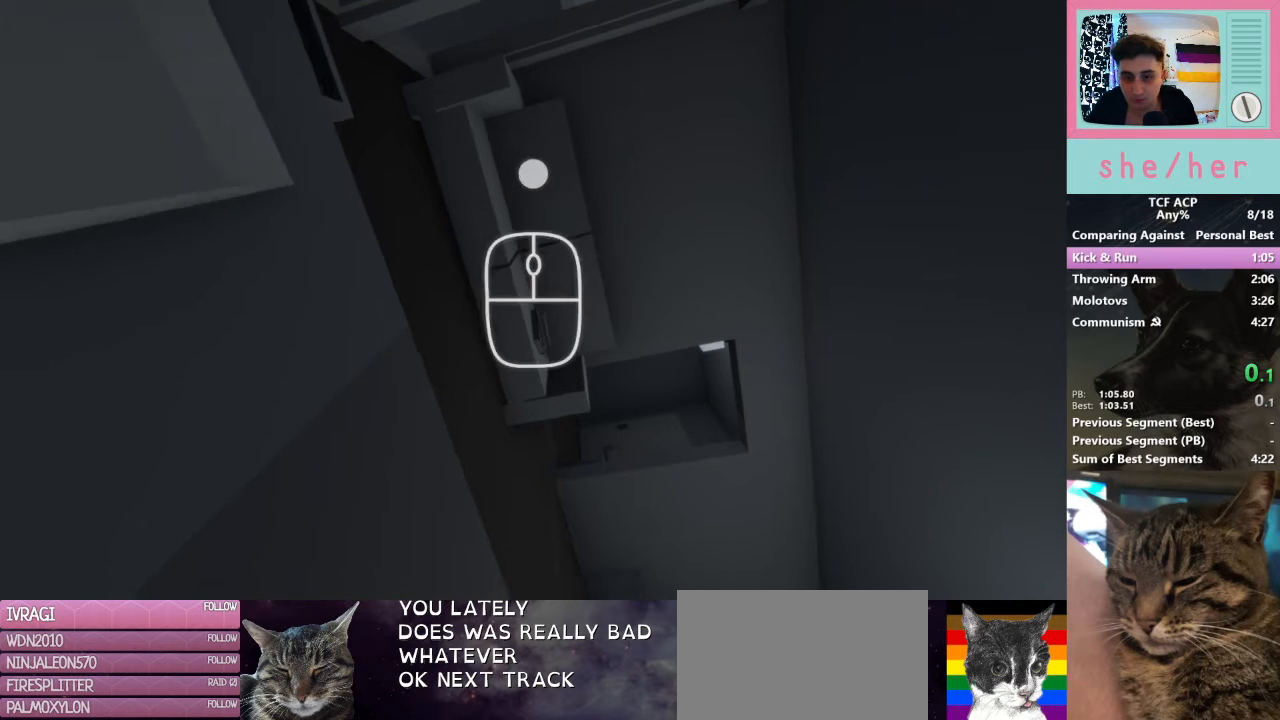
{"keys": [], "mouse": [], "events": []}
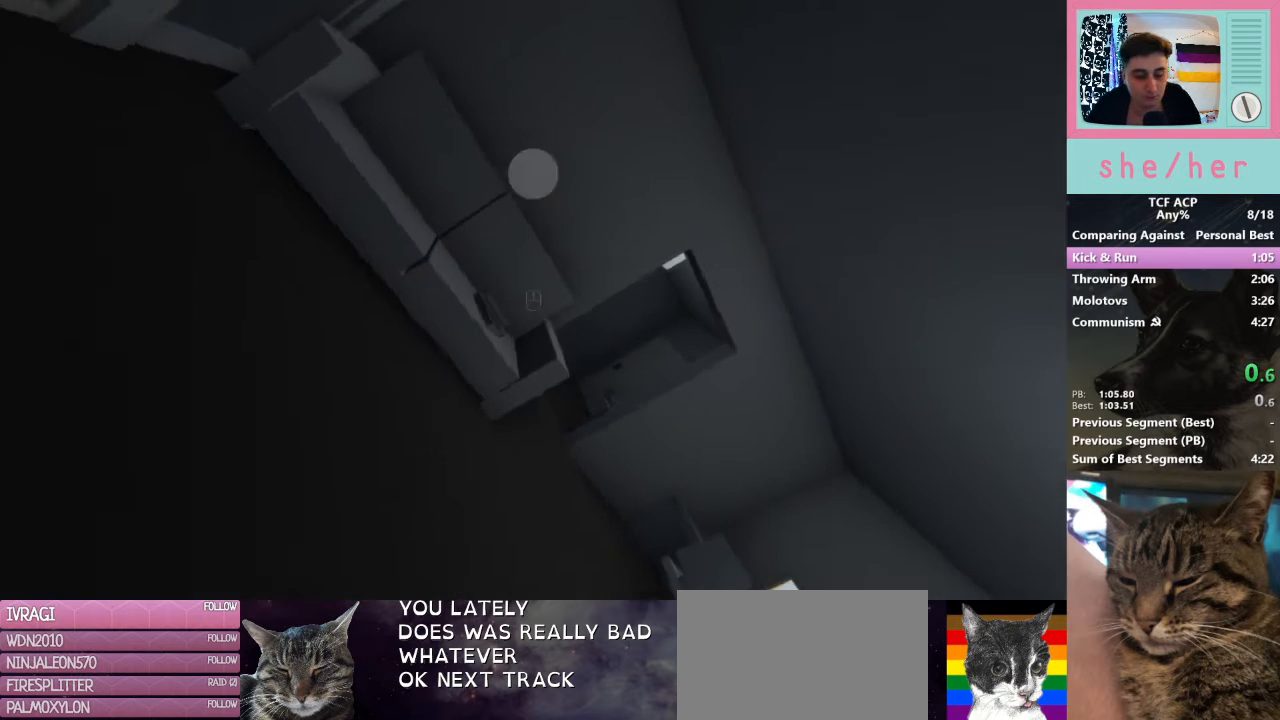
{"keys": ["w"], "mouse": [], "events": [[100, "w", "down"]]}
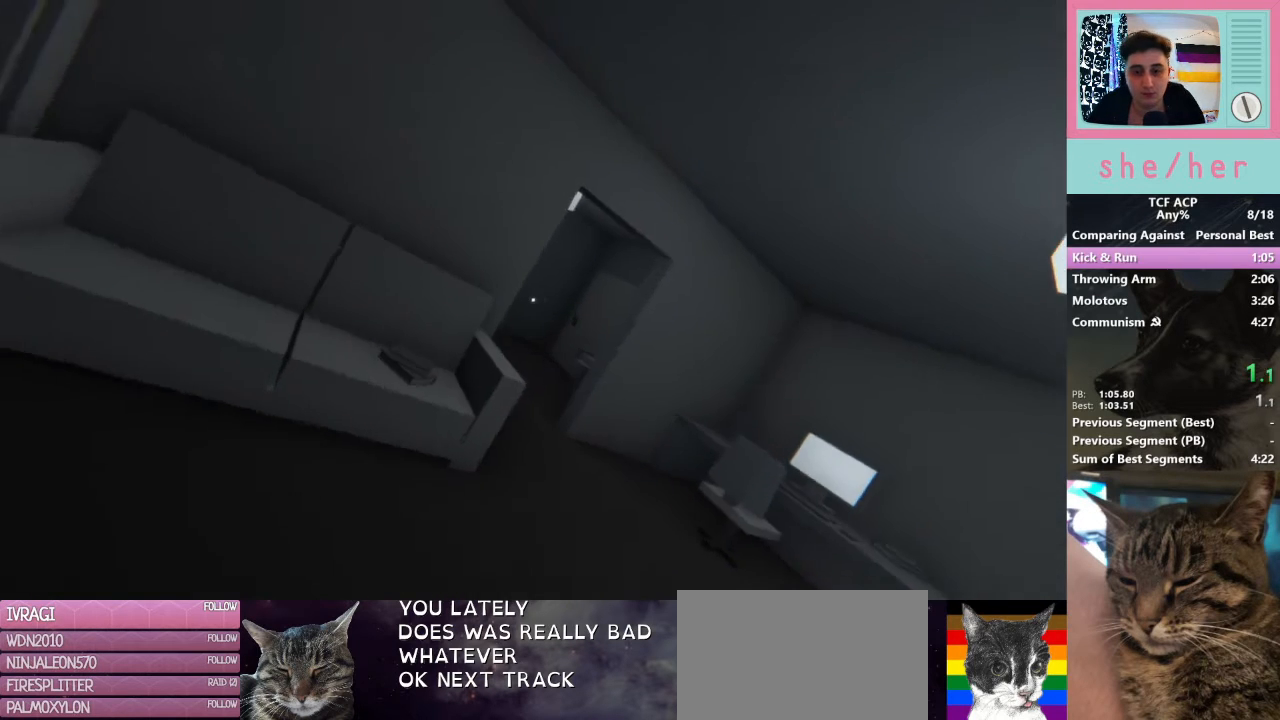
{"keys": ["w"], "mouse": [], "events": []}
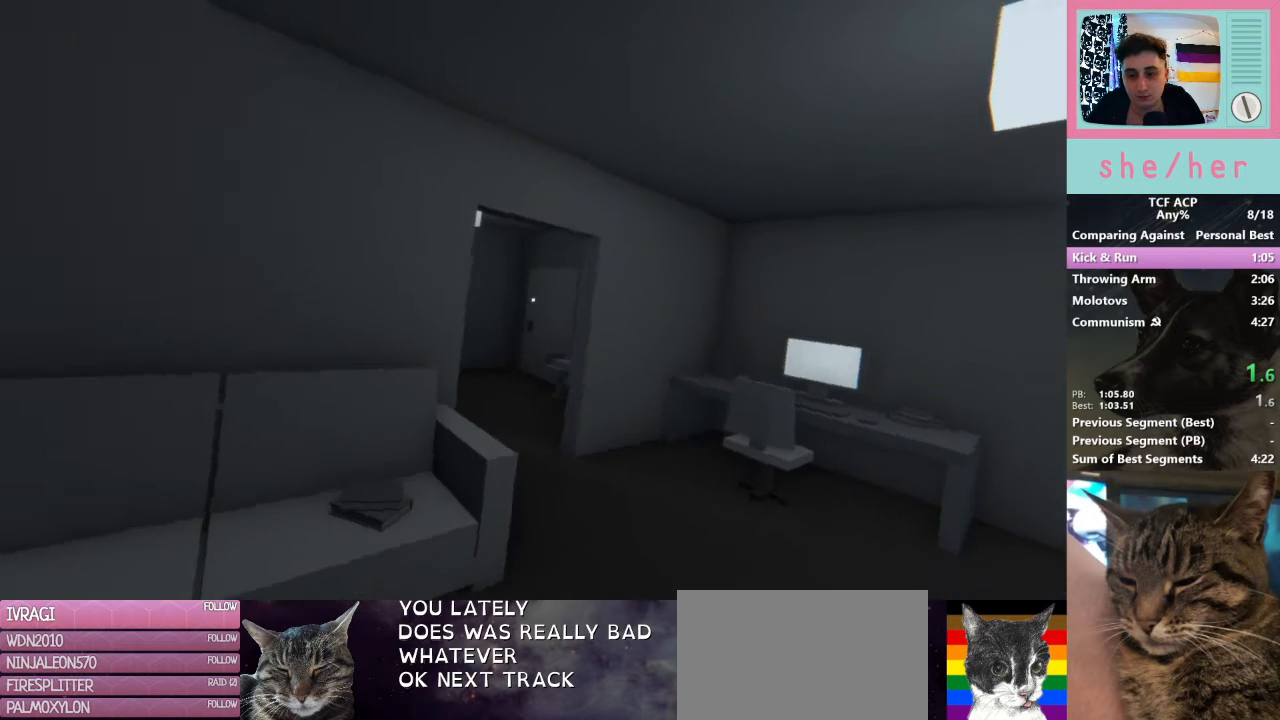
{"keys": ["w"], "mouse": [], "events": []}
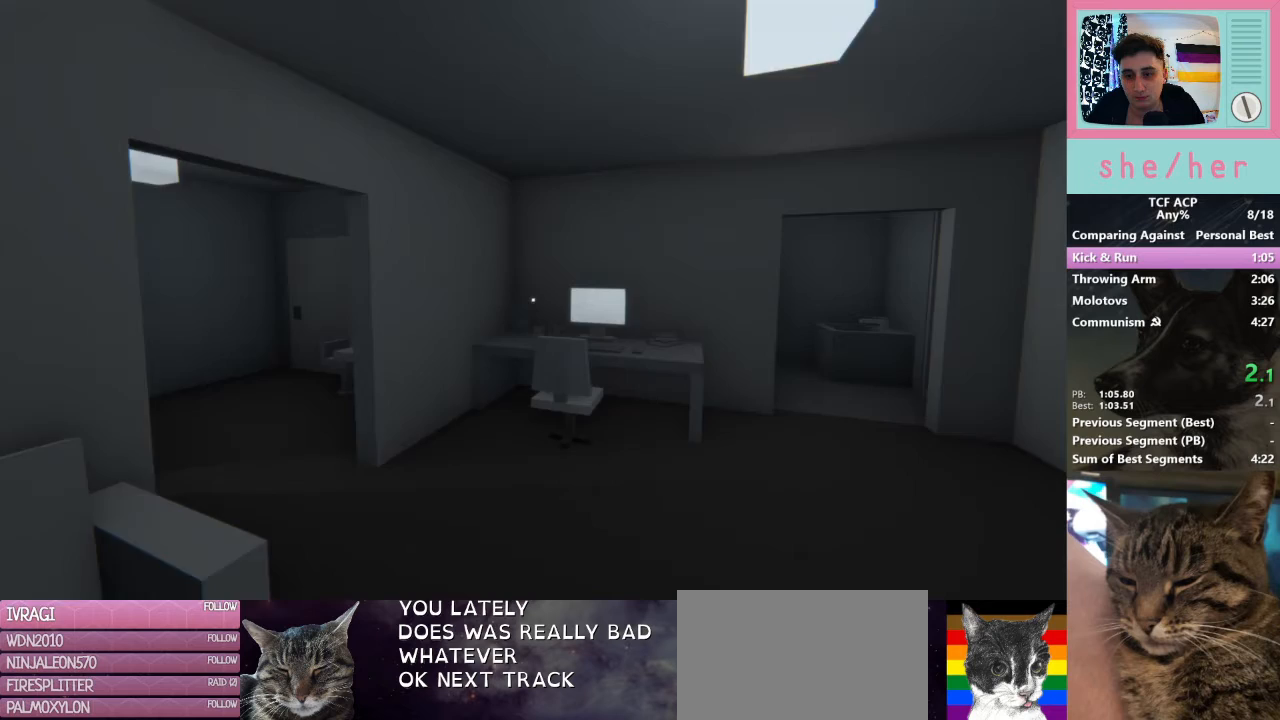
{"keys": ["w"], "mouse": ["left"], "events": [[167, "a", "down"], [300, "a", "up"], [300, "mouse_left", "down"], [400, "mouse_left", "up"], [500, "mouse_left", "down"]]}
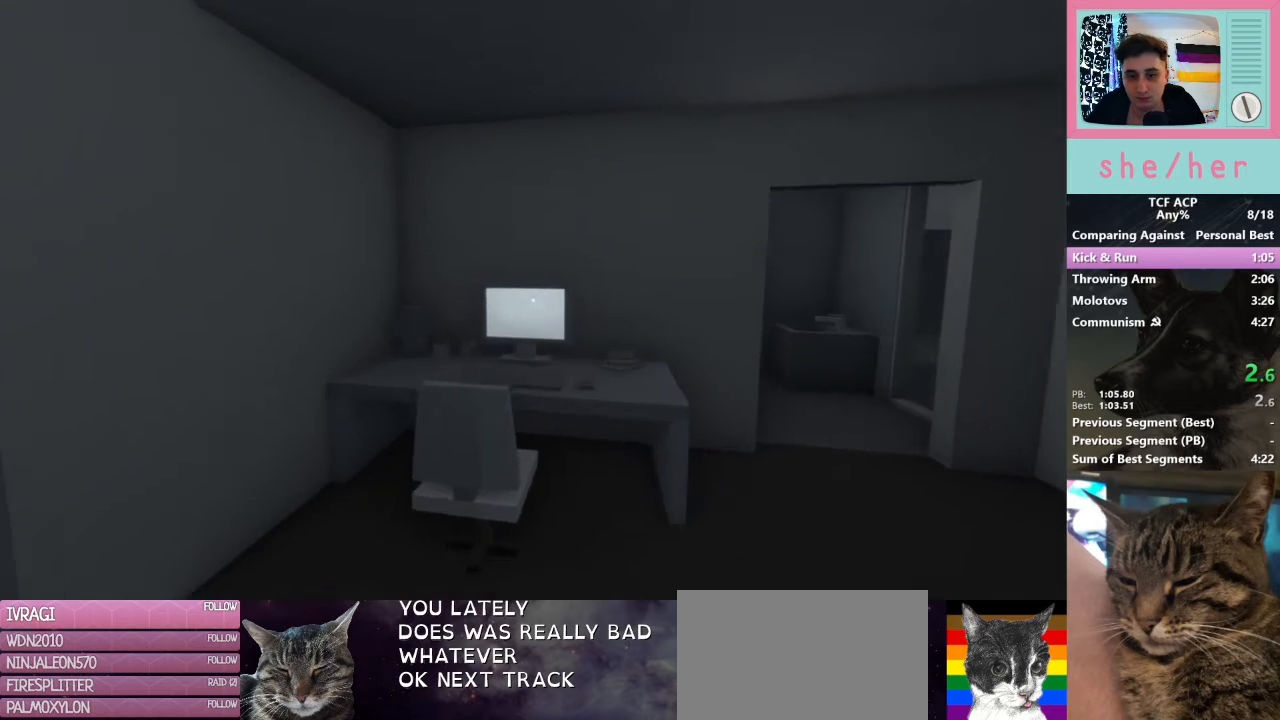
{"keys": ["a"], "mouse": ["left"], "events": [[100, "mouse_left", "up"], [133, "mouse_left", "down"], [233, "mouse_left", "up"], [300, "mouse_left", "down"], [367, "mouse_left", "up"], [400, "a", "down"], [467, "mouse_left", "down"], [467, "w", "up"]]}
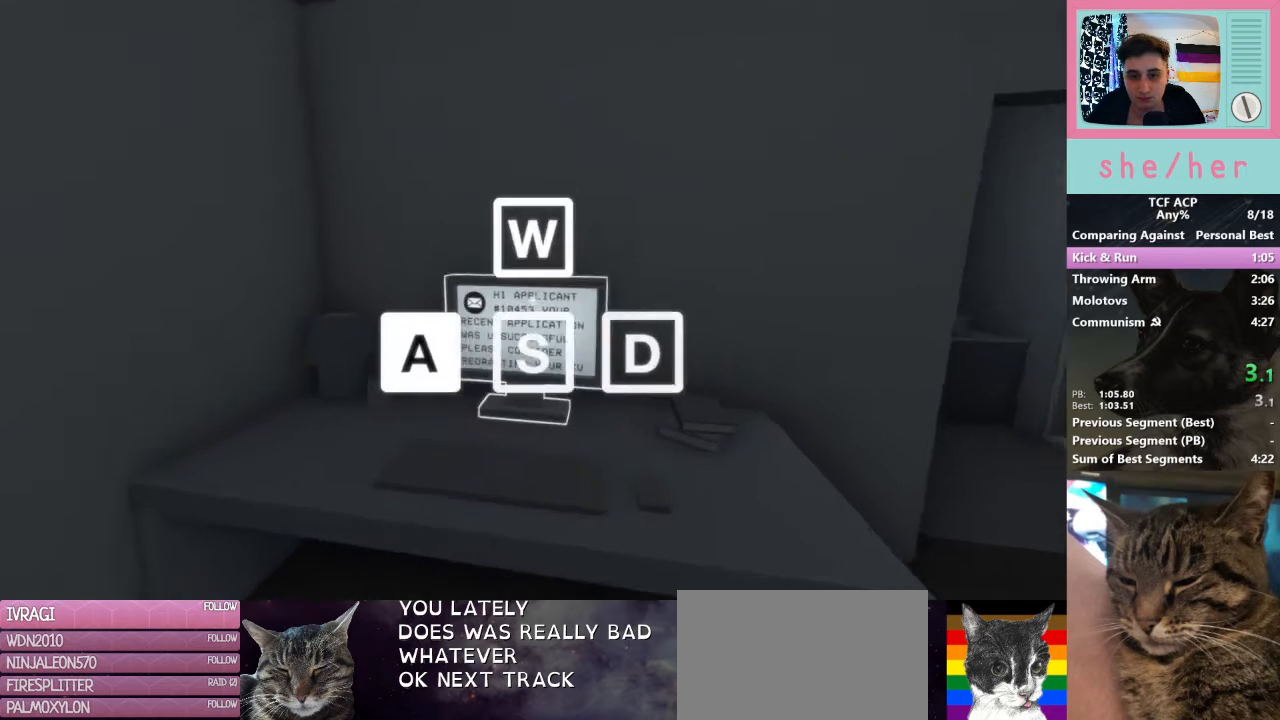
{"keys": ["a", "w"], "mouse": [], "events": [[100, "mouse_left", "up"], [100, "w", "down"]]}
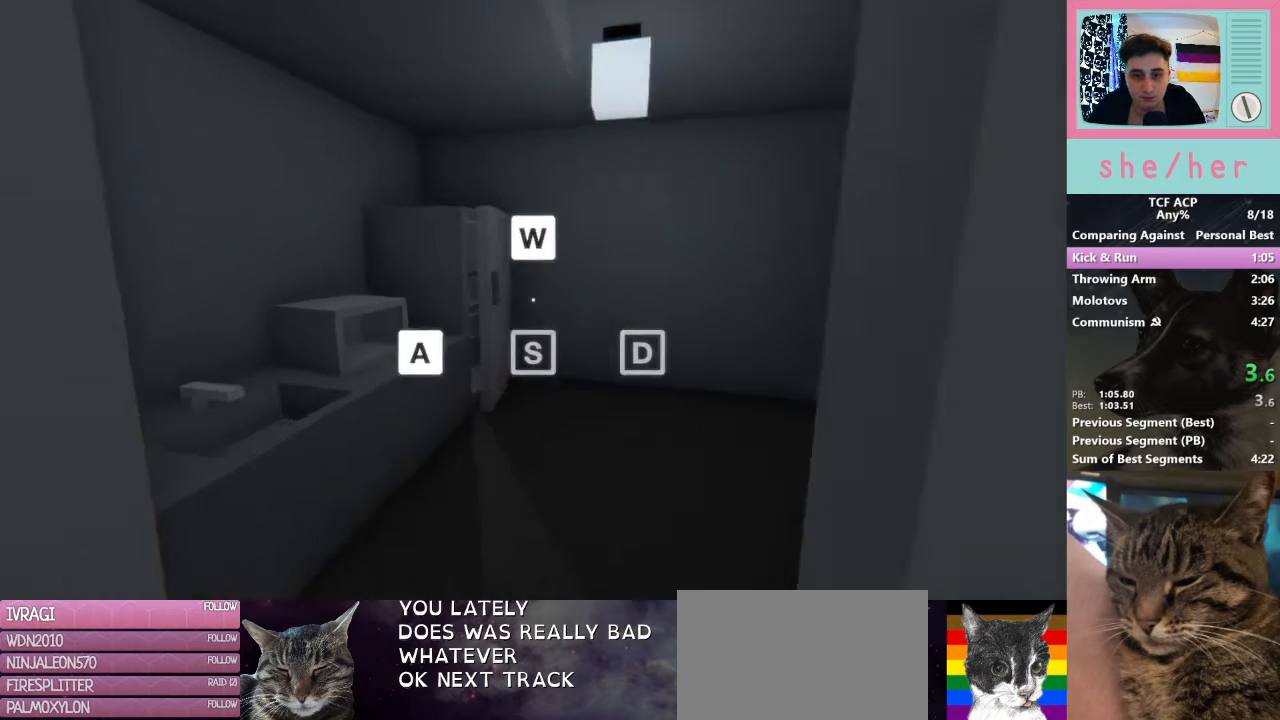
{"keys": ["w"], "mouse": ["left"], "events": [[33, "a", "up"], [300, "mouse_left", "down"], [433, "mouse_left", "up"], [500, "mouse_left", "down"]]}
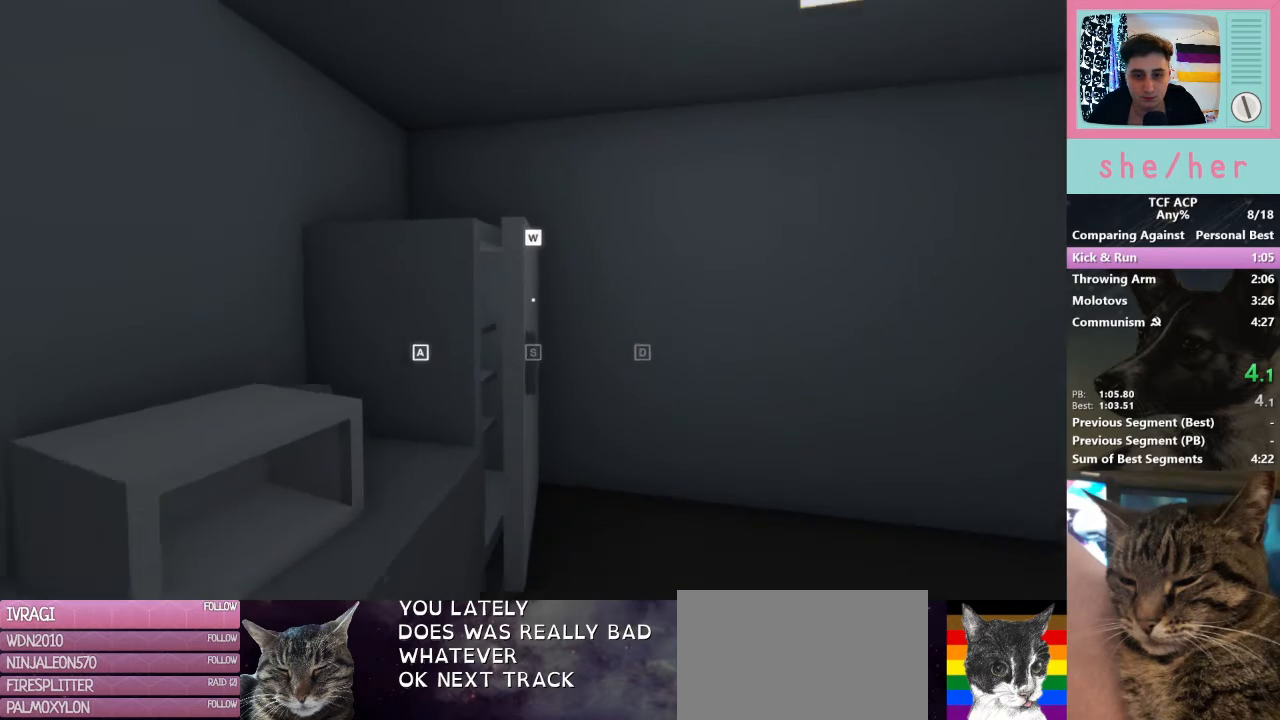
{"keys": ["d"], "mouse": ["left"], "events": [[100, "mouse_left", "up"], [400, "mouse_left", "down"], [467, "d", "down"], [467, "w", "up"]]}
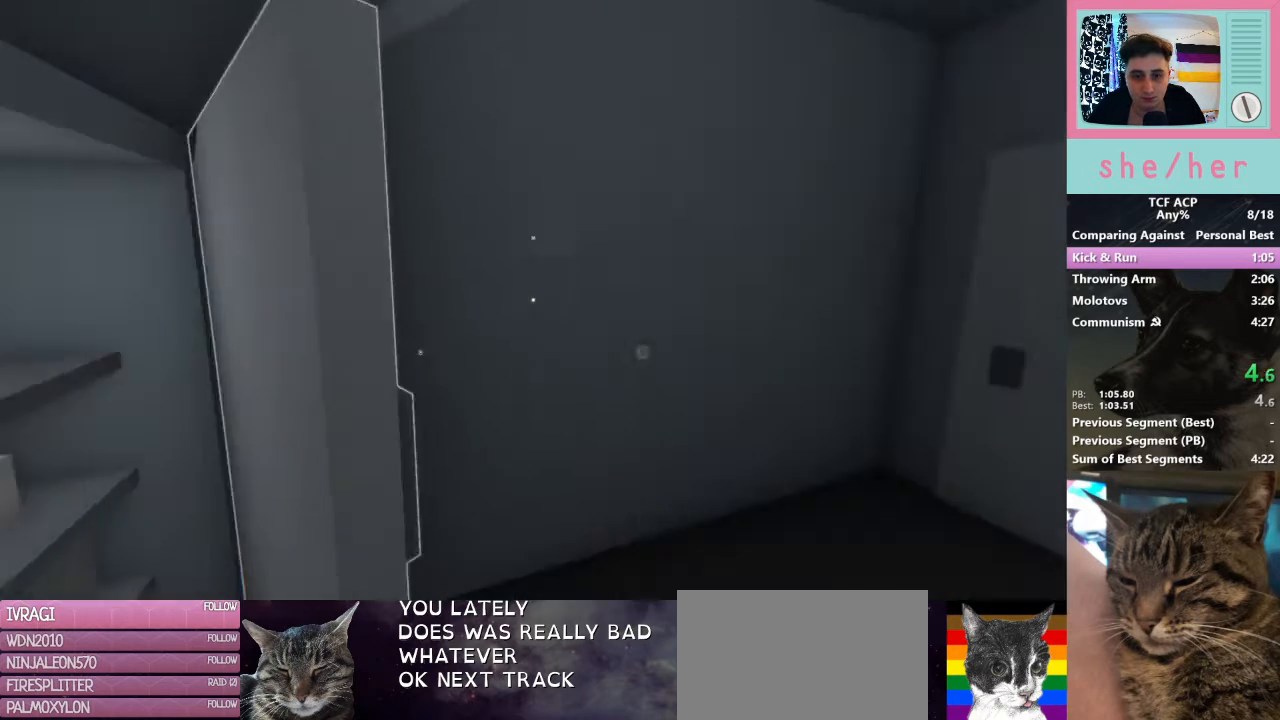
{"keys": ["w"], "mouse": [], "events": [[100, "w", "down"], [133, "mouse_left", "up"], [167, "d", "up"]]}
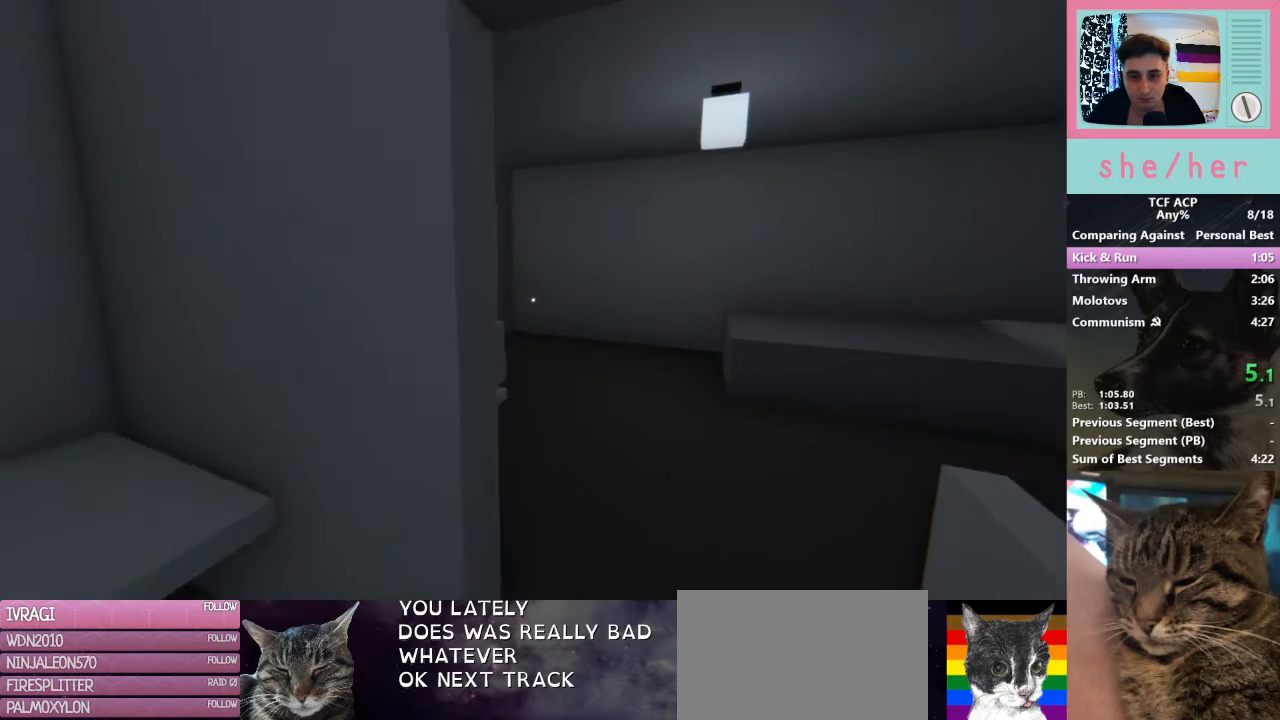
{"keys": ["d", "w"], "mouse": [], "events": [[233, "d", "down"]]}
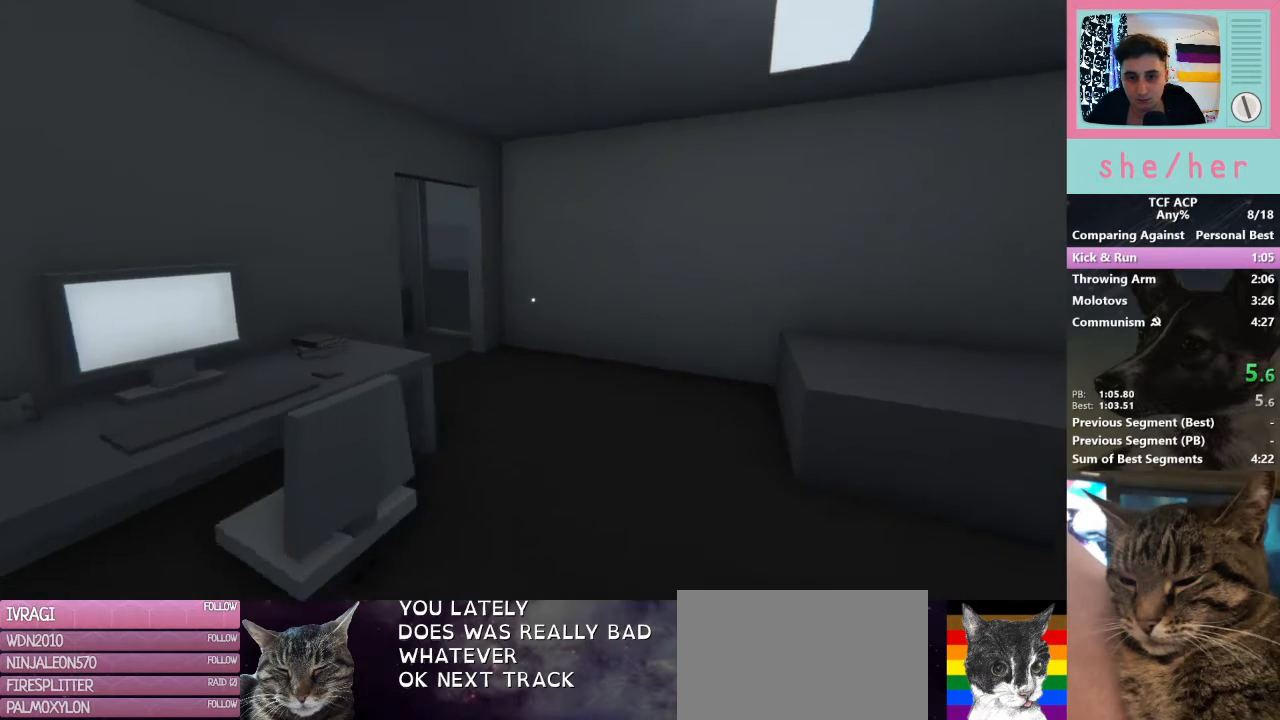
{"keys": ["w"], "mouse": [], "events": [[200, "d", "up"]]}
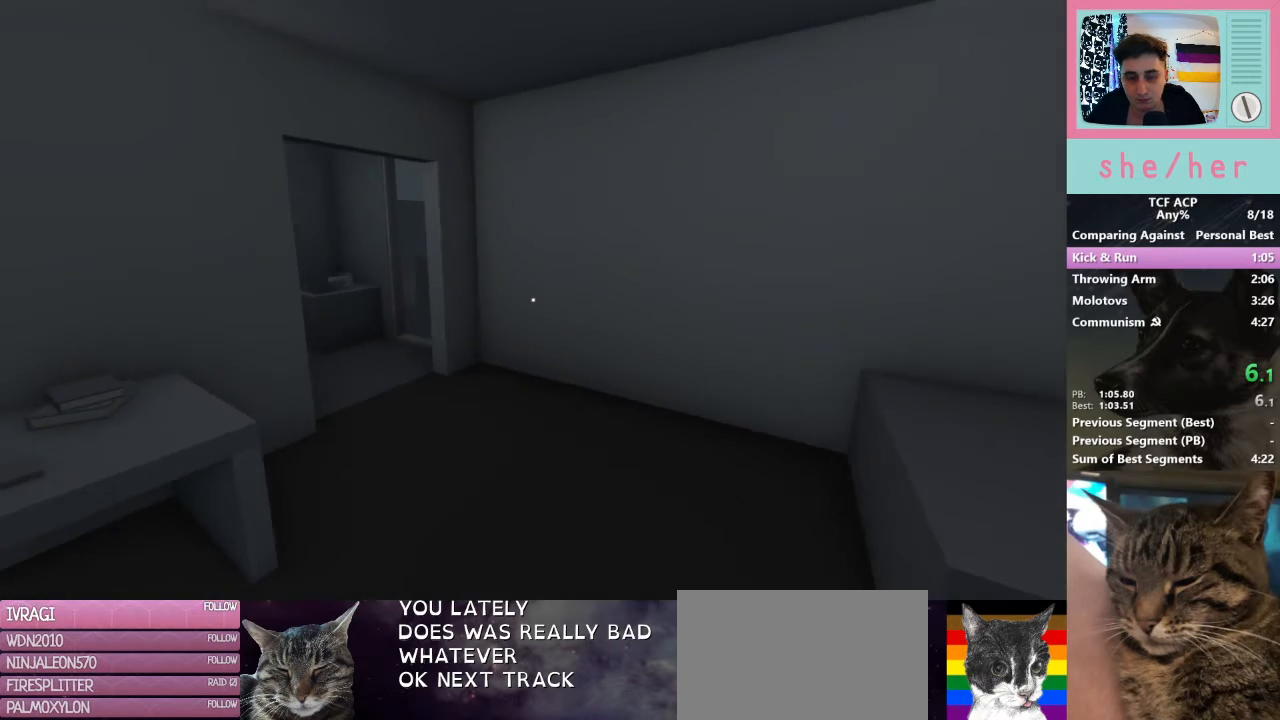
{"keys": ["w"], "mouse": ["left"], "events": [[467, "mouse_left", "down"]]}
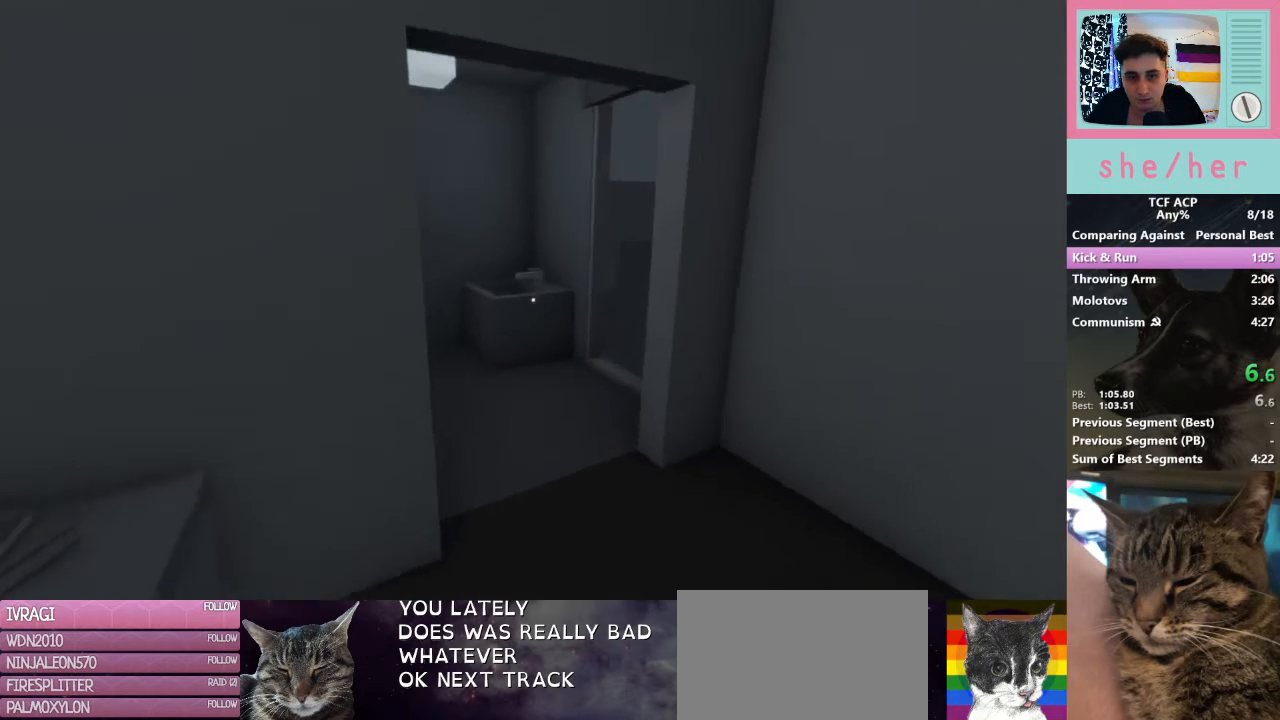
{"keys": ["w"], "mouse": [], "events": [[67, "mouse_left", "up"], [167, "mouse_left", "down"], [267, "mouse_left", "up"], [333, "mouse_left", "down"], [400, "mouse_left", "up"]]}
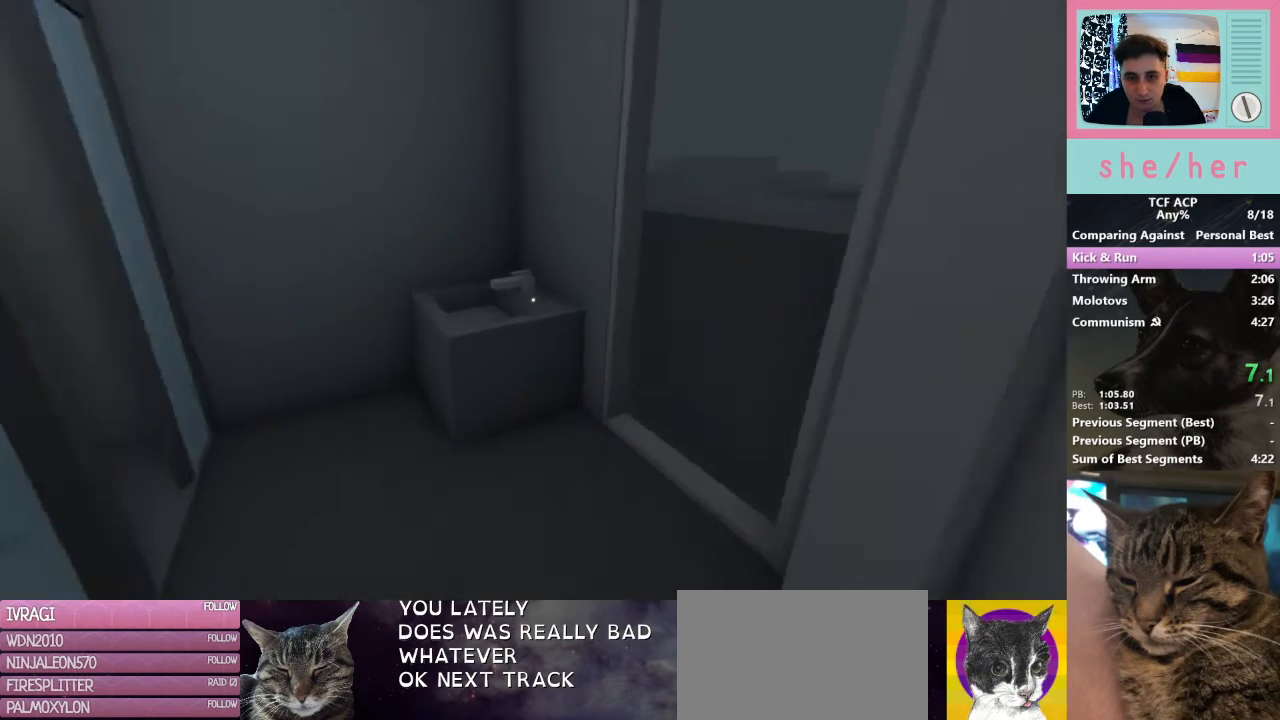
{"keys": ["s"], "mouse": [], "events": [[33, "mouse_left", "down"], [133, "mouse_left", "up"], [233, "mouse_left", "down"], [267, "mouse_left", "up"], [433, "mouse_left", "down"], [433, "w", "up"], [467, "mouse_left", "up"], [500, "s", "down"]]}
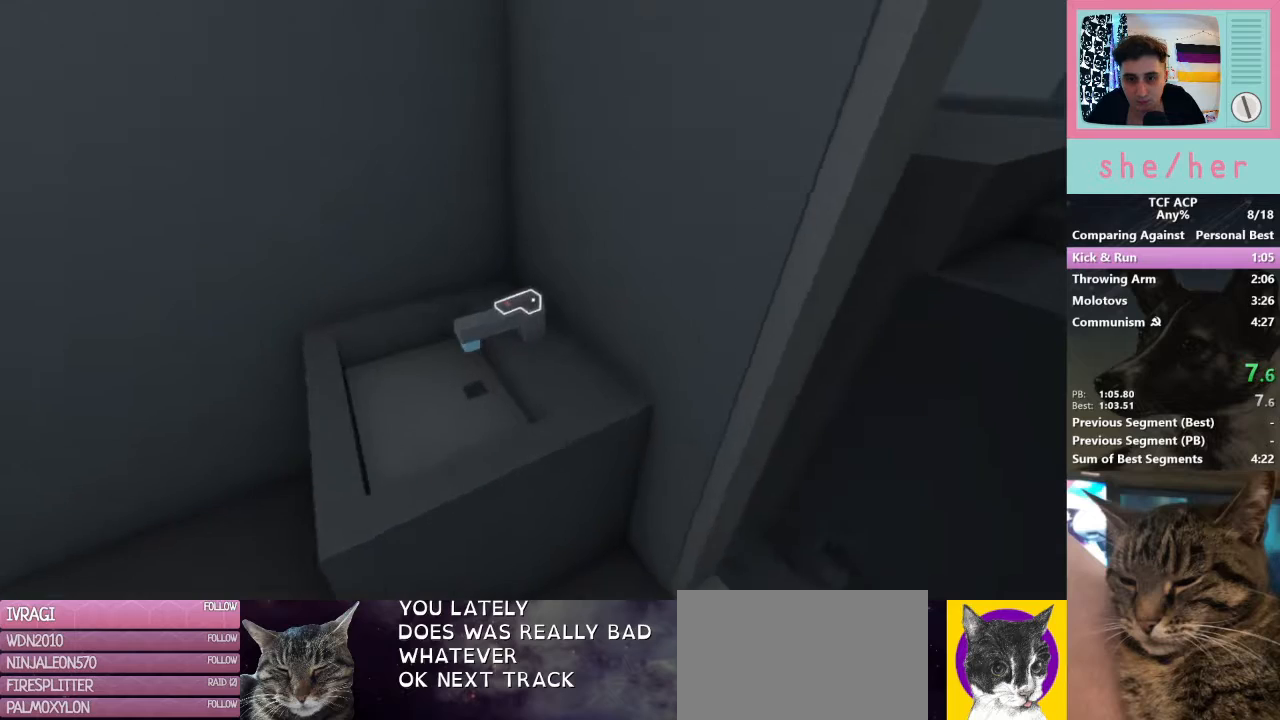
{"keys": ["a", "w"], "mouse": [], "events": [[67, "mouse_left", "down"], [133, "a", "down"], [133, "mouse_left", "up"], [133, "s", "up"], [300, "w", "down"]]}
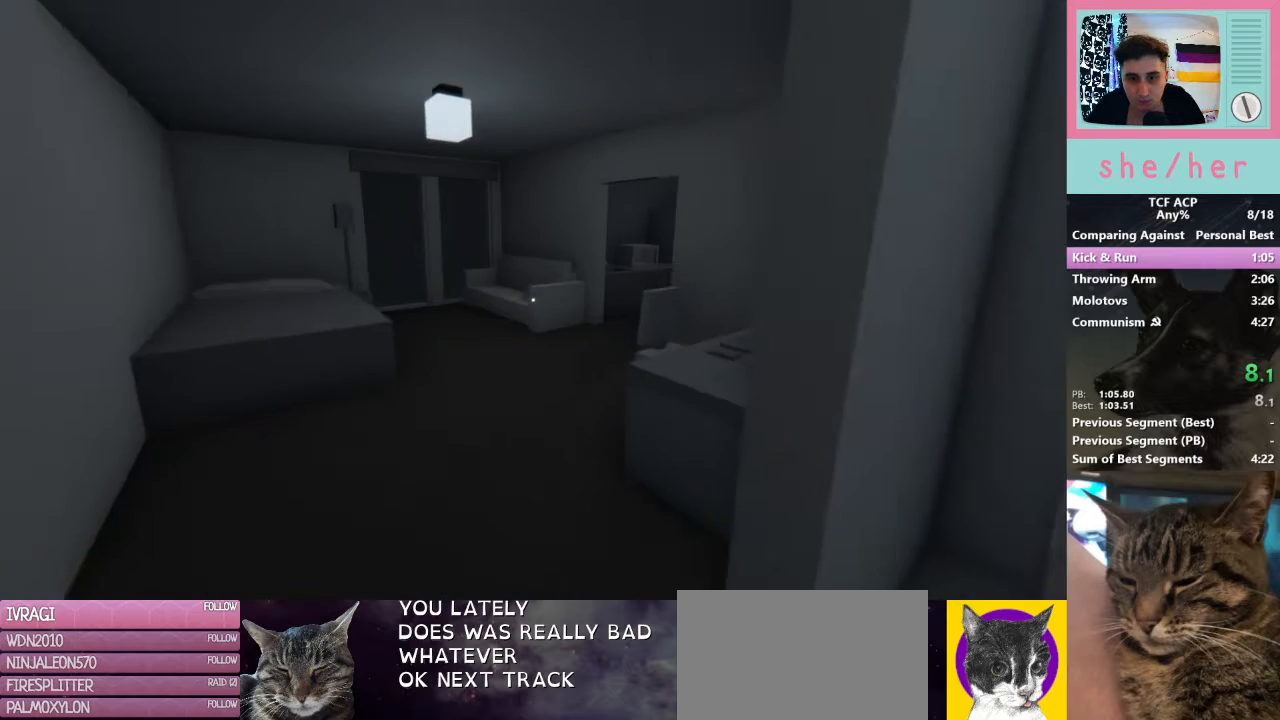
{"keys": ["w"], "mouse": [], "events": [[133, "a", "up"]]}
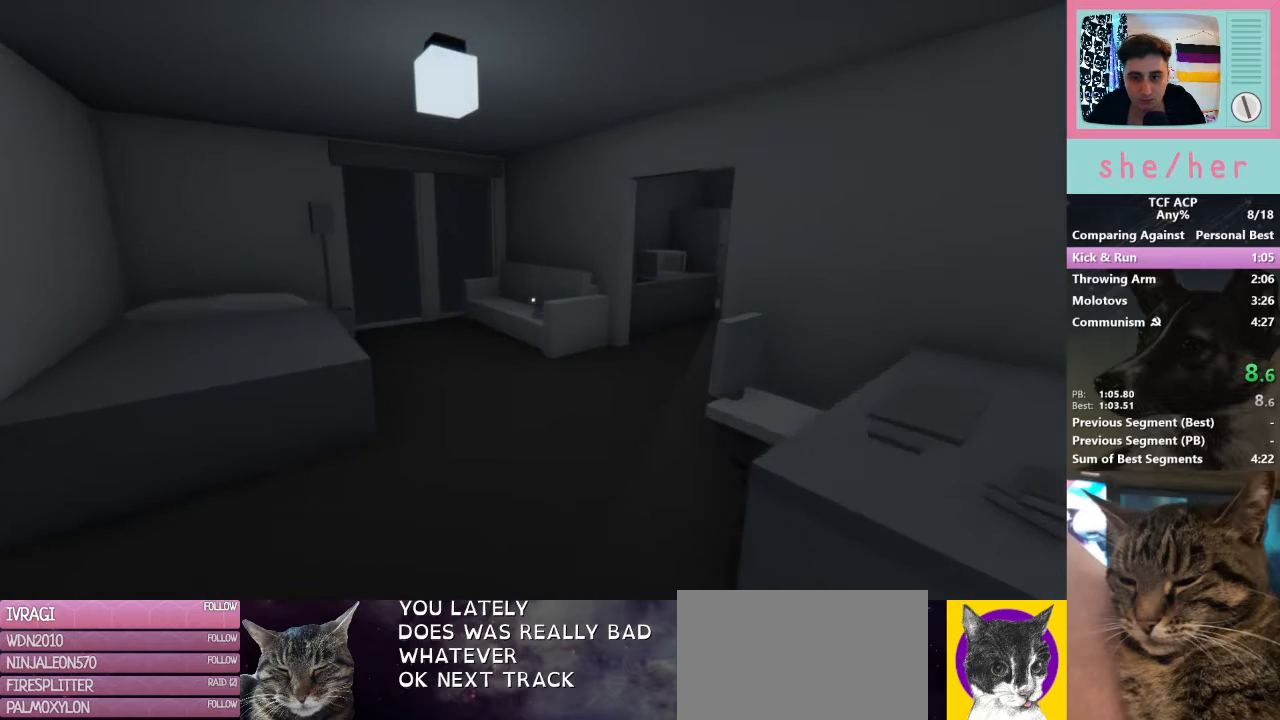
{"keys": ["w"], "mouse": [], "events": []}
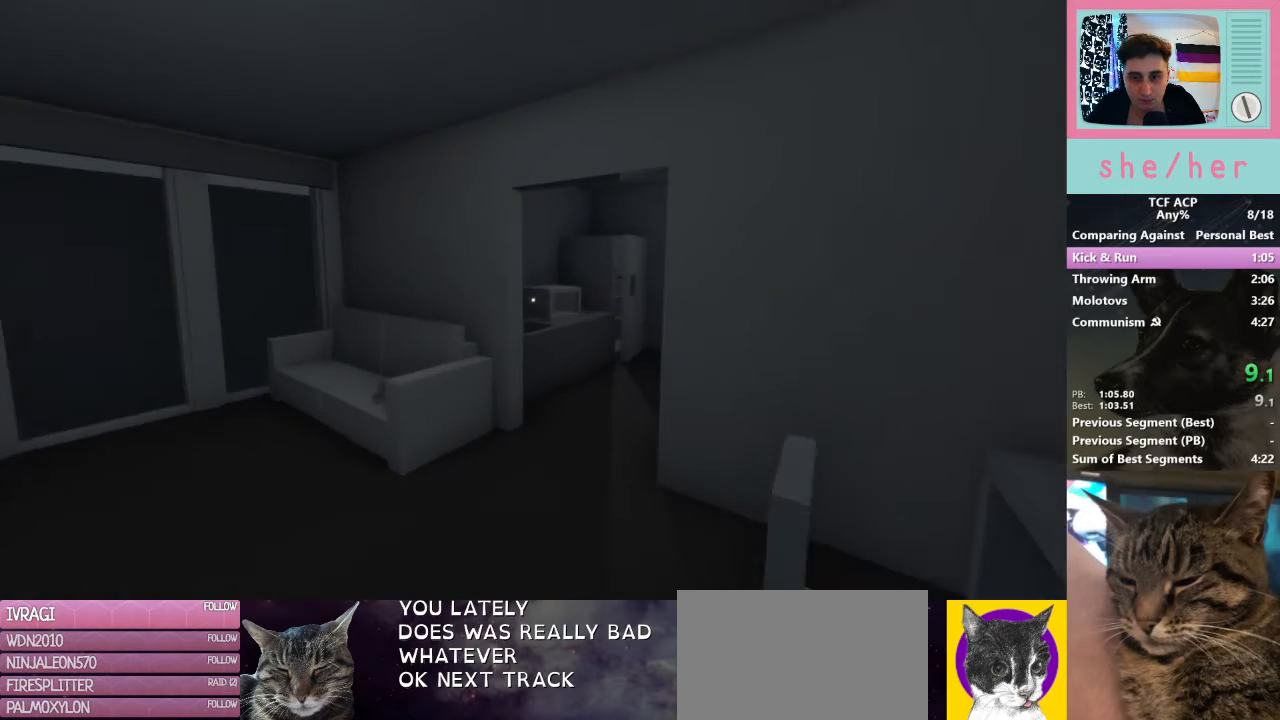
{"keys": ["w"], "mouse": ["left"], "events": [[500, "mouse_left", "down"]]}
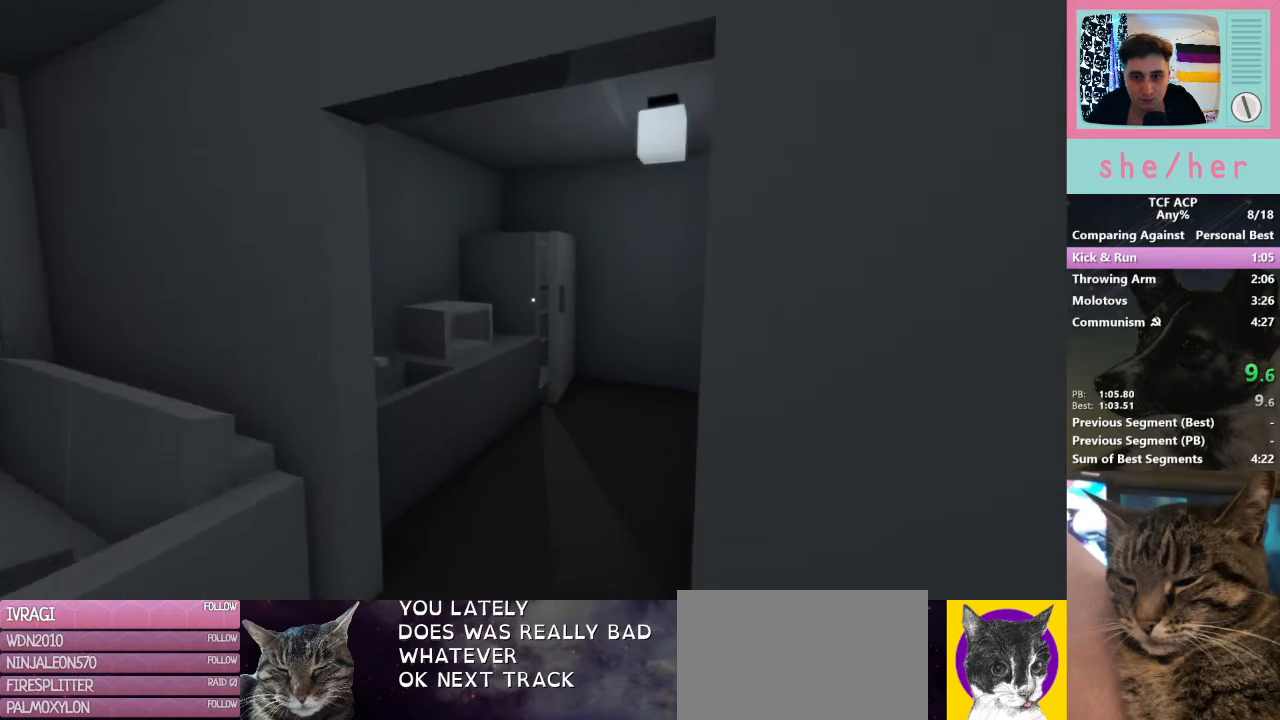
{"keys": ["w"], "mouse": [], "events": [[100, "mouse_left", "up"], [233, "mouse_left", "down"], [333, "mouse_left", "up"]]}
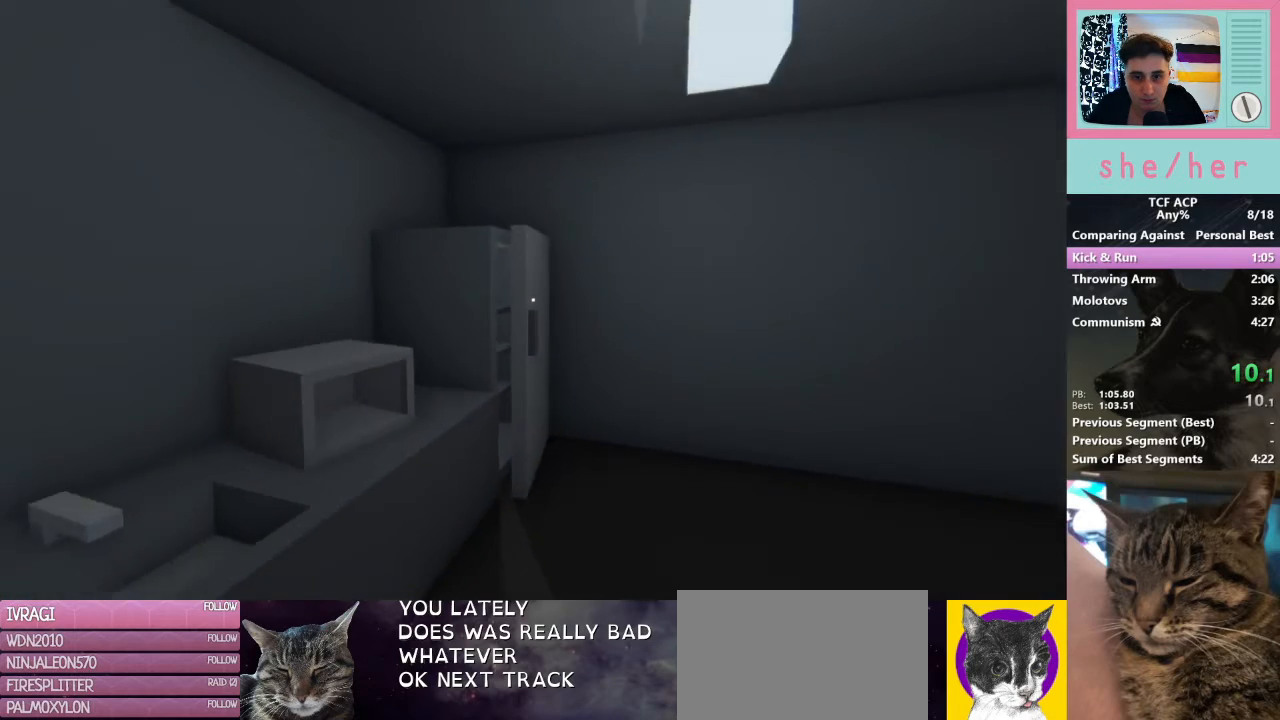
{"keys": ["w"], "mouse": [], "events": [[100, "mouse_left", "down"], [167, "mouse_left", "up"], [267, "mouse_left", "down"], [300, "mouse_left", "up"], [433, "mouse_left", "down"], [500, "mouse_left", "up"]]}
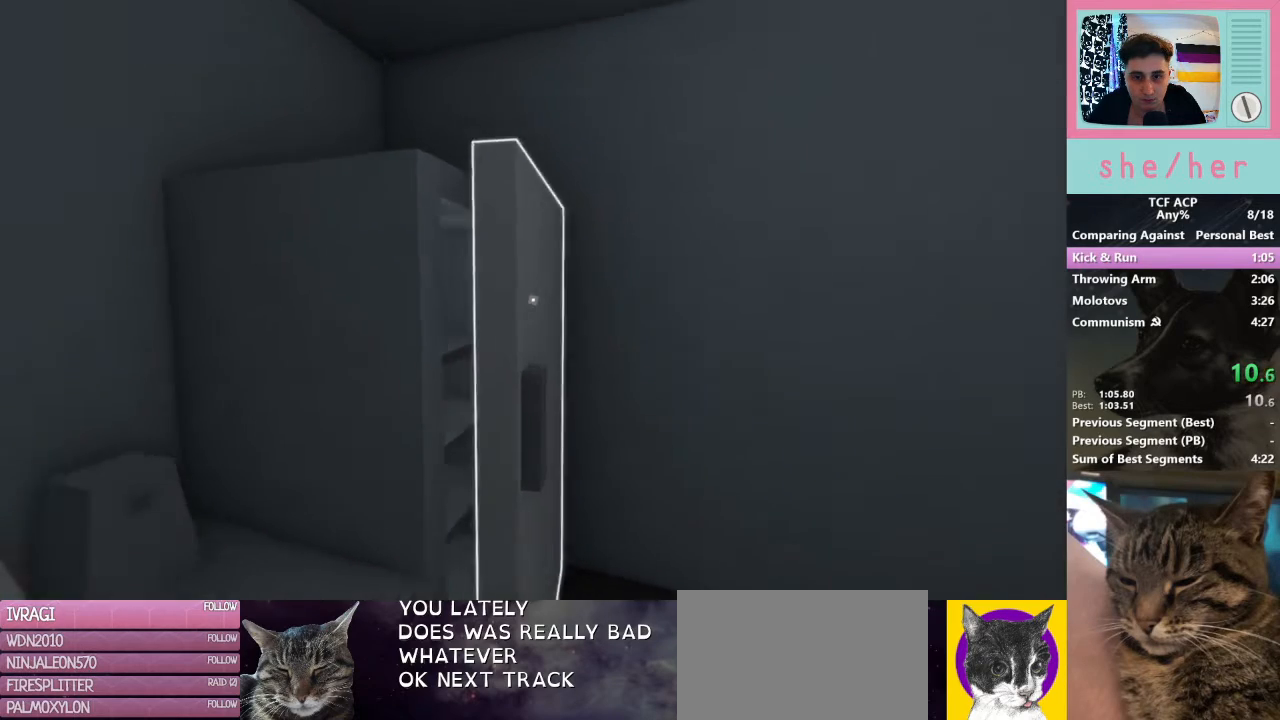
{"keys": ["d", "w"], "mouse": [], "events": [[33, "w", "up"], [100, "d", "down"], [100, "mouse_left", "down"], [233, "mouse_left", "up"], [333, "w", "down"]]}
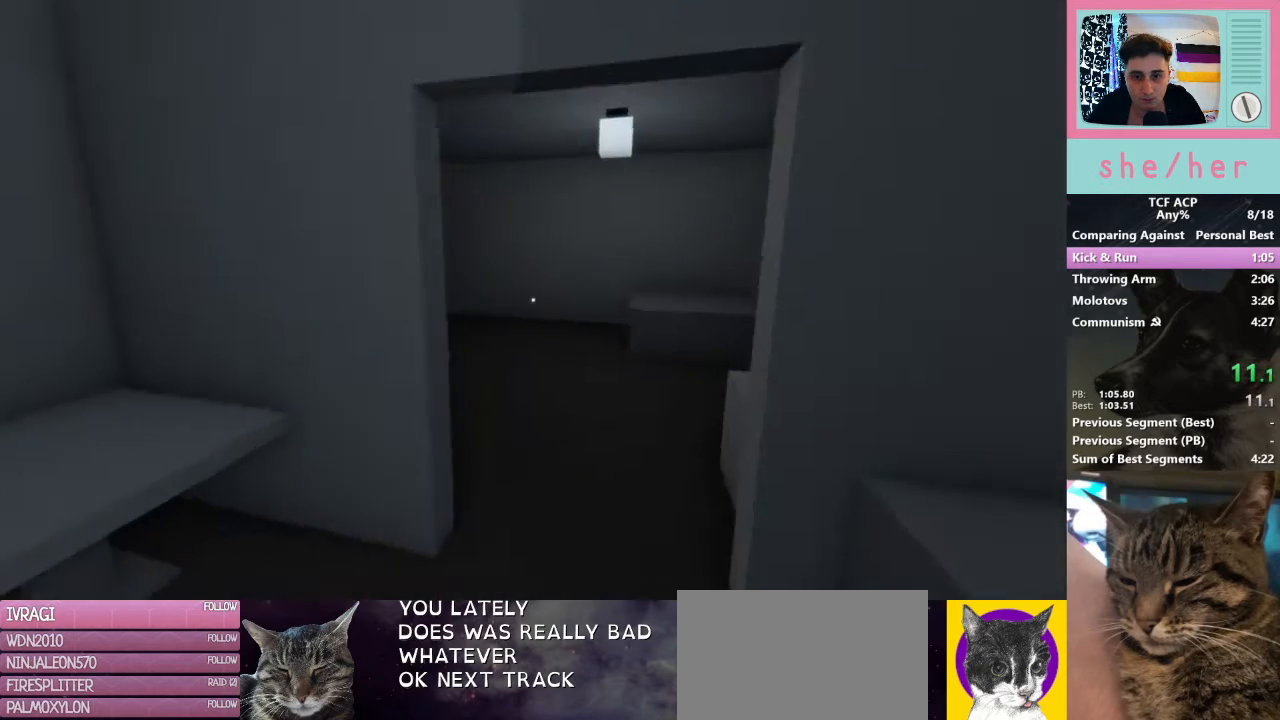
{"keys": ["w"], "mouse": [], "events": [[200, "d", "up"]]}
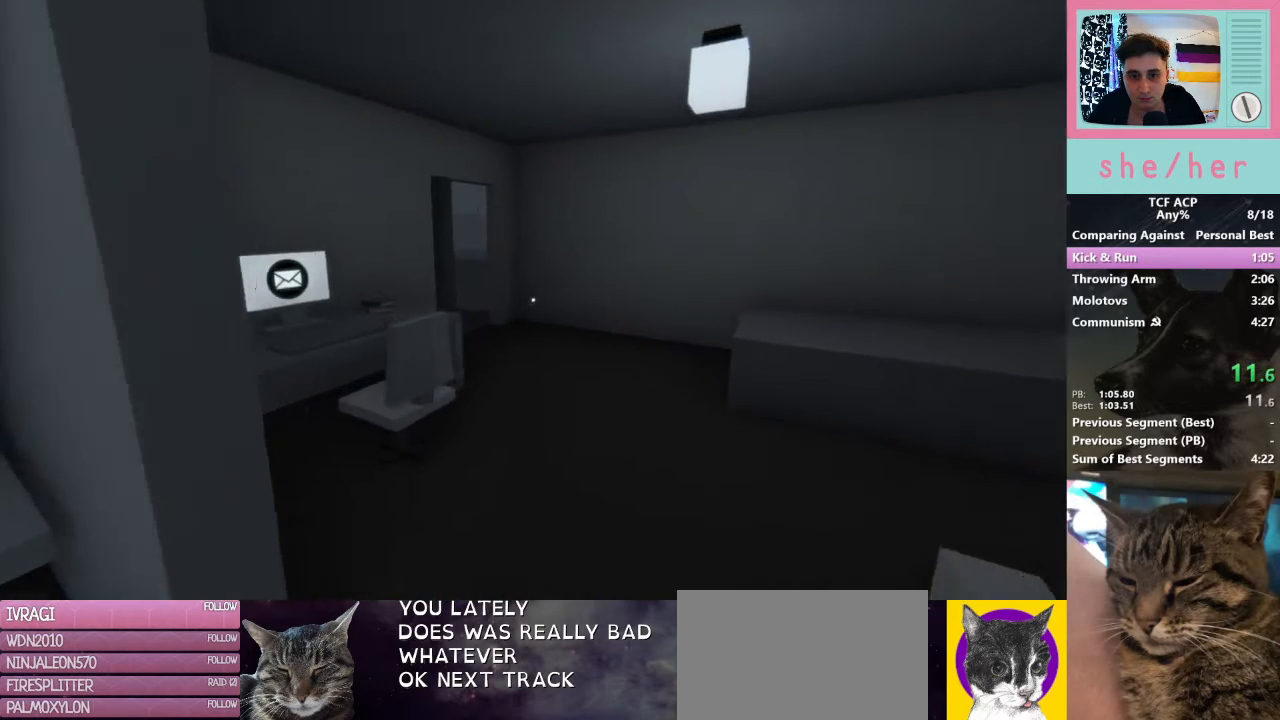
{"keys": ["w"], "mouse": [], "events": [[167, "mouse_left", "down"], [267, "mouse_left", "up"], [367, "mouse_left", "down"], [467, "mouse_left", "up"]]}
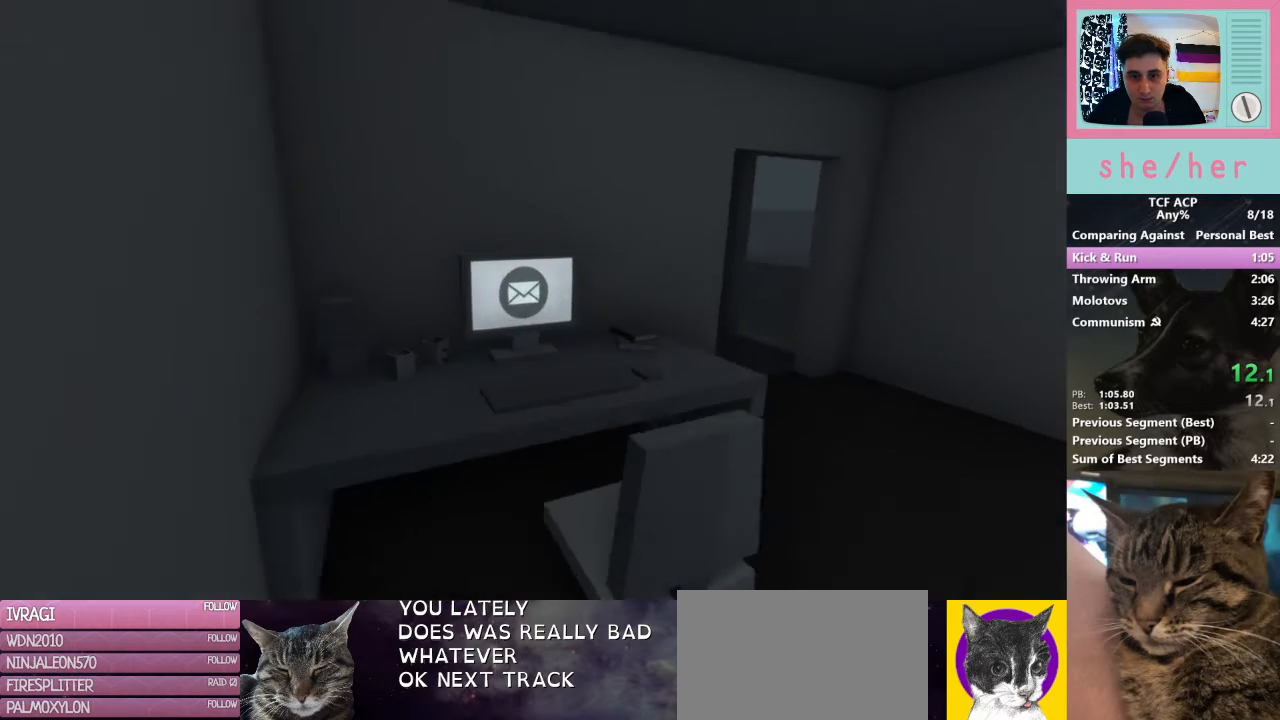
{"keys": ["d"], "mouse": [], "events": [[33, "mouse_left", "down"], [100, "mouse_left", "up"], [233, "mouse_left", "down"], [267, "mouse_left", "up"], [267, "w", "up"], [333, "d", "down"], [367, "mouse_left", "down"], [467, "mouse_left", "up"]]}
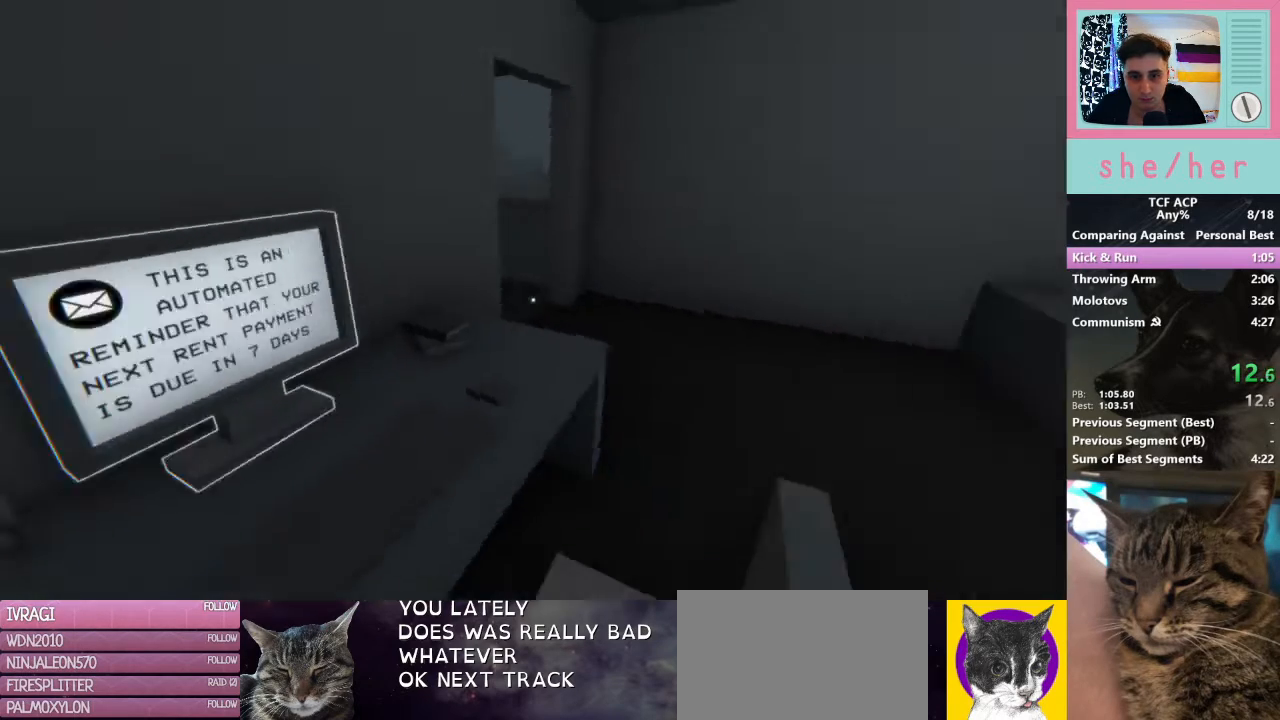
{"keys": ["w"], "mouse": [], "events": [[67, "w", "down"], [300, "d", "up"]]}
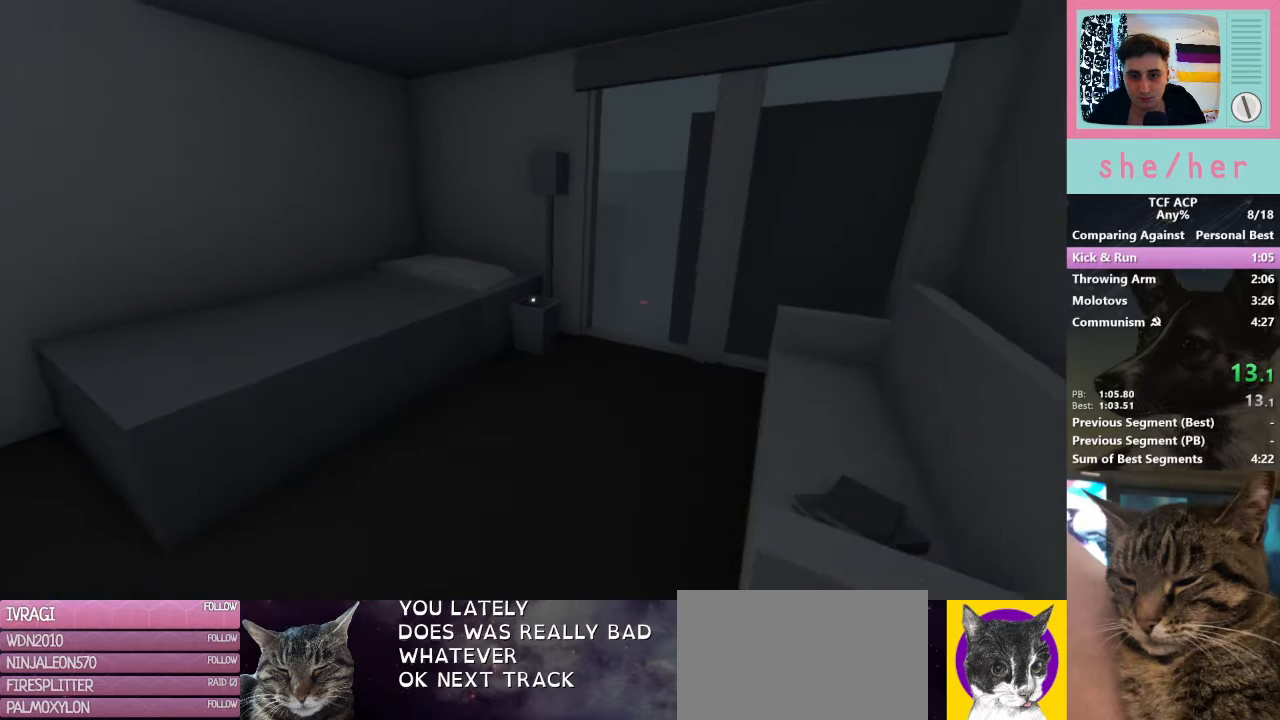
{"keys": ["w"], "mouse": [], "events": [[67, "mouse_left", "down"], [167, "mouse_left", "up"], [267, "mouse_left", "down"], [367, "mouse_left", "up"]]}
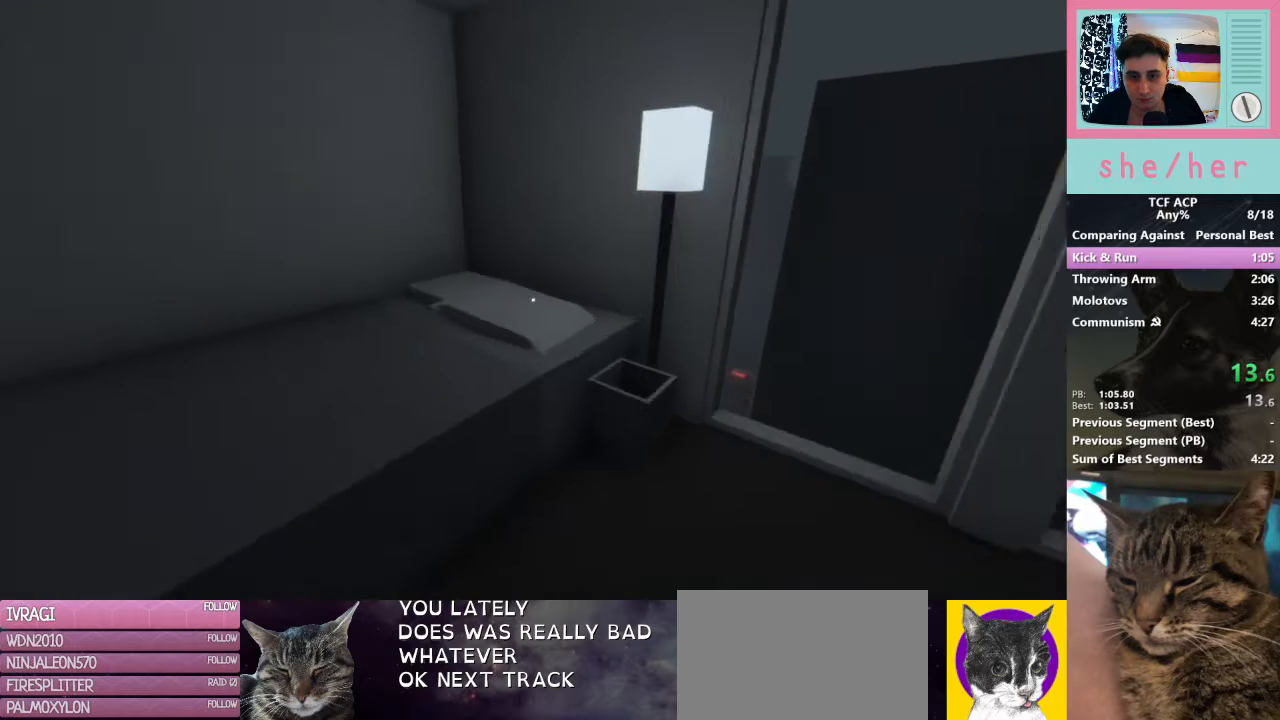
{"keys": ["w"], "mouse": [], "events": [[133, "mouse_left", "down"], [233, "mouse_left", "up"], [267, "mouse_left", "down"], [400, "mouse_left", "up"]]}
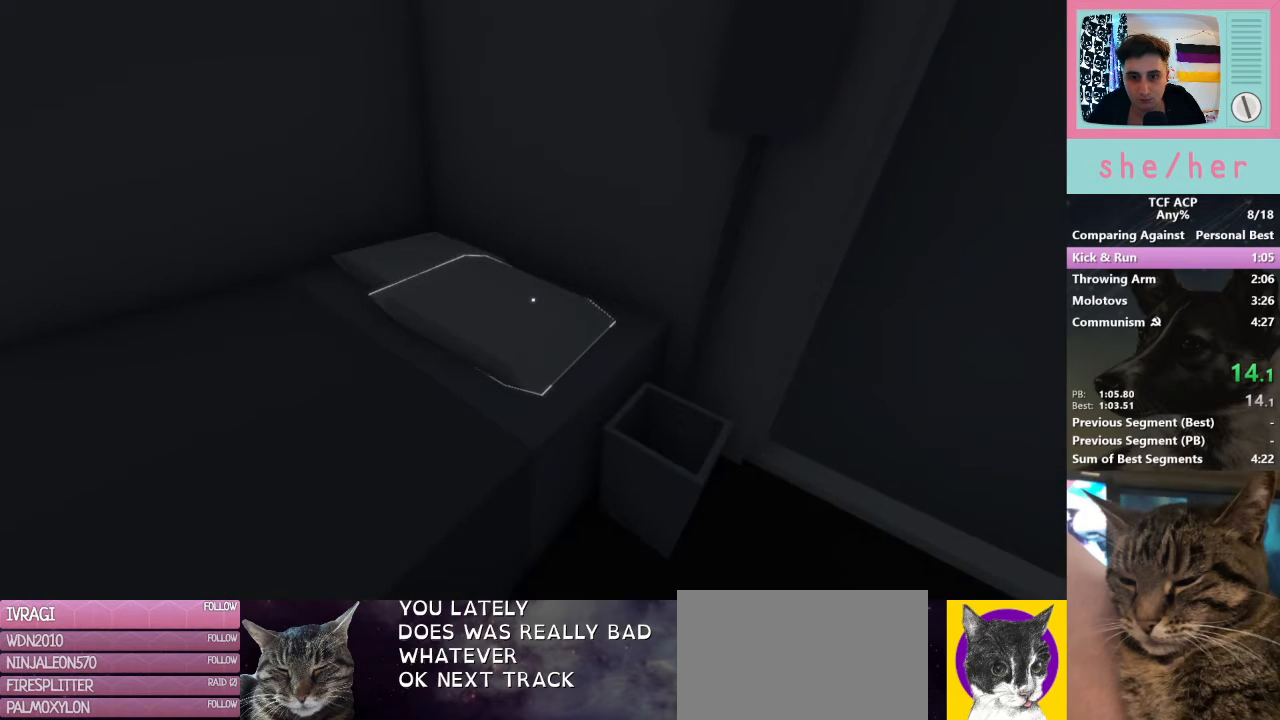
{"keys": [], "mouse": [], "events": [[100, "w", "up"]]}